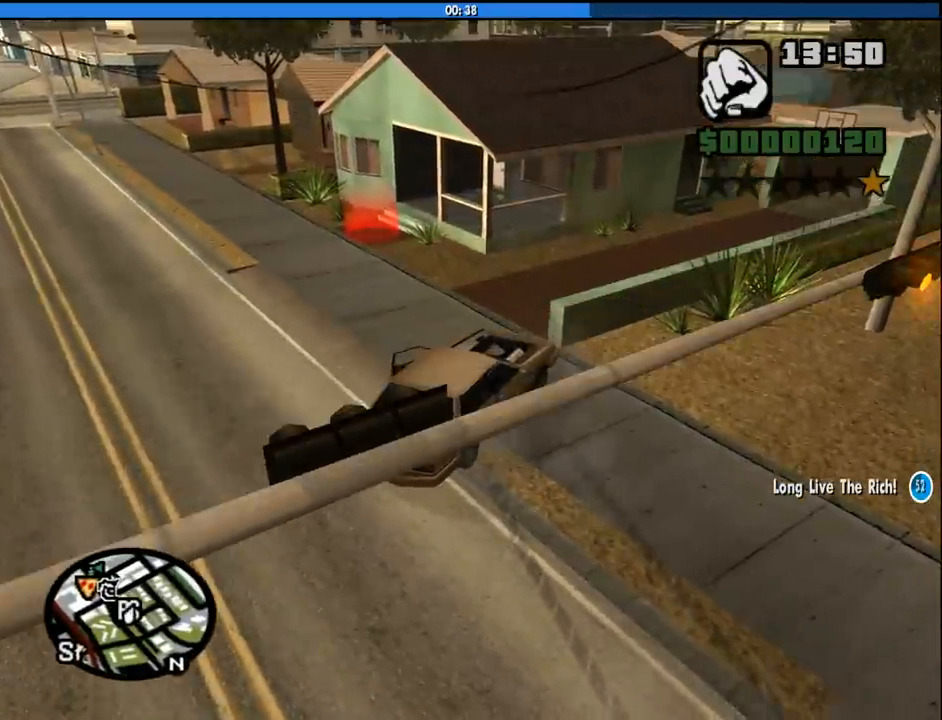
Gameplay with keyboard and mouse; each line is a JSON object with the keys and mouse buttons held at the frame after it. "events" lists presses ("down") and releases ("up") of "1", "2", "3", "4", "5", "6", "8", "a", "alt", "c", "ctrl", "d", "down", "e", "escape", "f", "f1", "f2", "f3", "g", "h", "left", "num2", "q", "r", "right", "s", "shift", "space", "tab", "up", "v", "w", "x", "z", "mouse_left", "mouse_middle", "mouse_right", "mouse_wheel_up" and "mouse_wheel_down" between this image and that frame as [ms after this image, input, new state], when the widget could be followed in between. "mouse_left", "mouse_middle", "mouse_right", "mouse_wheel_up", "mouse_wheel_down" = the "left", "middle", "right", "wheel_up", "wheel_down" buttons of the "mouse" list. No other keys are recorded. Mouse movement is not recorded.
{"keys": ["w"], "mouse": [], "events": [[17, "f", "down"], [117, "f", "up"], [217, "w", "down"], [350, "space", "down"], [450, "space", "up"]]}
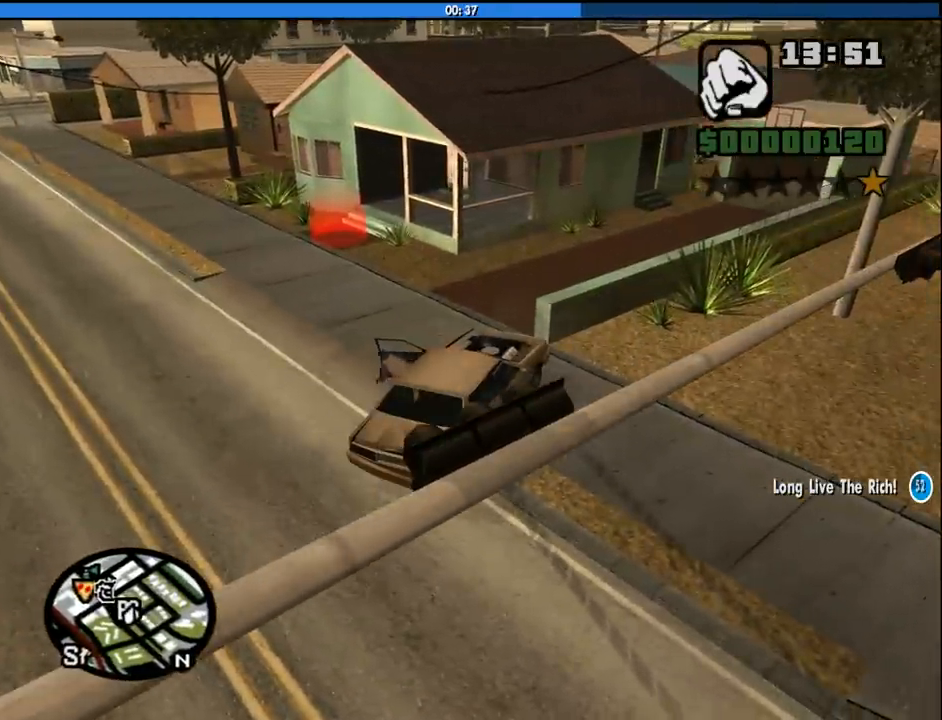
{"keys": ["space", "w"], "mouse": [], "events": [[33, "space", "down"], [83, "space", "up"], [183, "space", "down"], [267, "space", "up"], [317, "space", "down"], [367, "space", "up"], [467, "space", "down"]]}
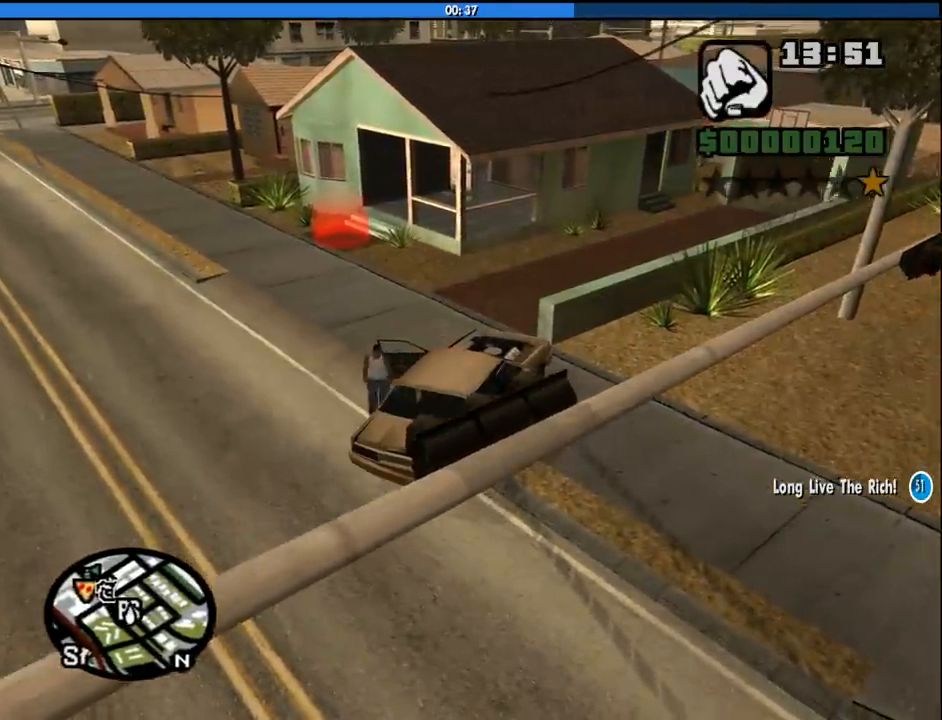
{"keys": ["w"], "mouse": [], "events": [[50, "space", "up"], [150, "space", "down"], [200, "space", "up"], [283, "space", "down"], [333, "space", "up"], [433, "space", "down"], [467, "space", "up"]]}
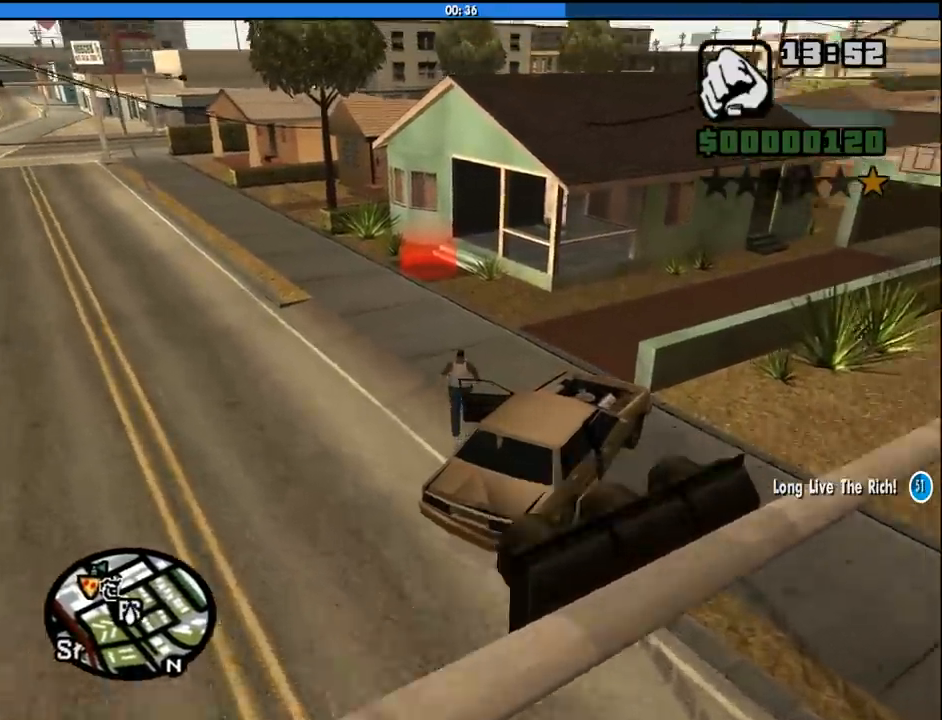
{"keys": ["w"], "mouse": [], "events": [[67, "space", "down"], [167, "space", "up"], [250, "space", "down"], [300, "space", "up"], [400, "space", "down"], [450, "space", "up"]]}
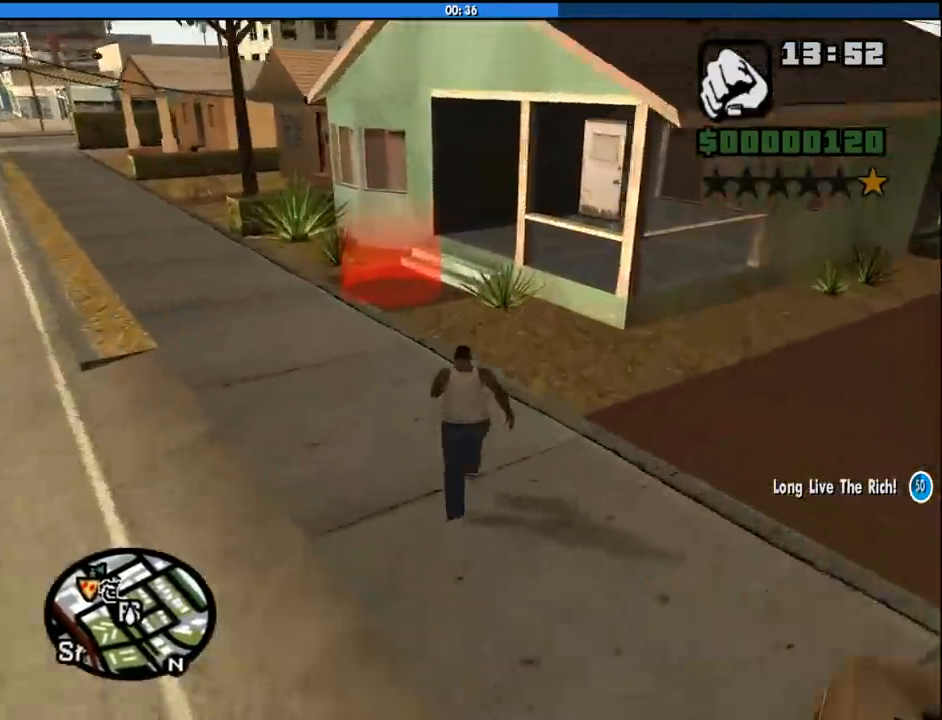
{"keys": ["w"], "mouse": [], "events": [[33, "space", "down"], [133, "space", "up"], [233, "space", "down"], [317, "space", "up"]]}
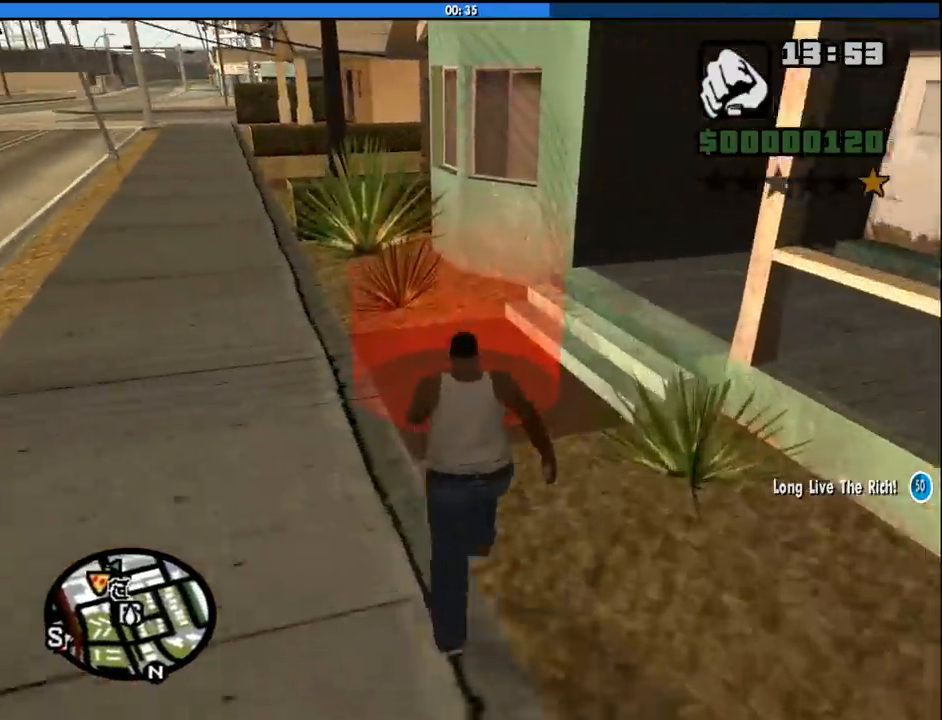
{"keys": ["a", "s"], "mouse": [], "events": [[283, "a", "down"], [333, "w", "up"], [433, "s", "down"]]}
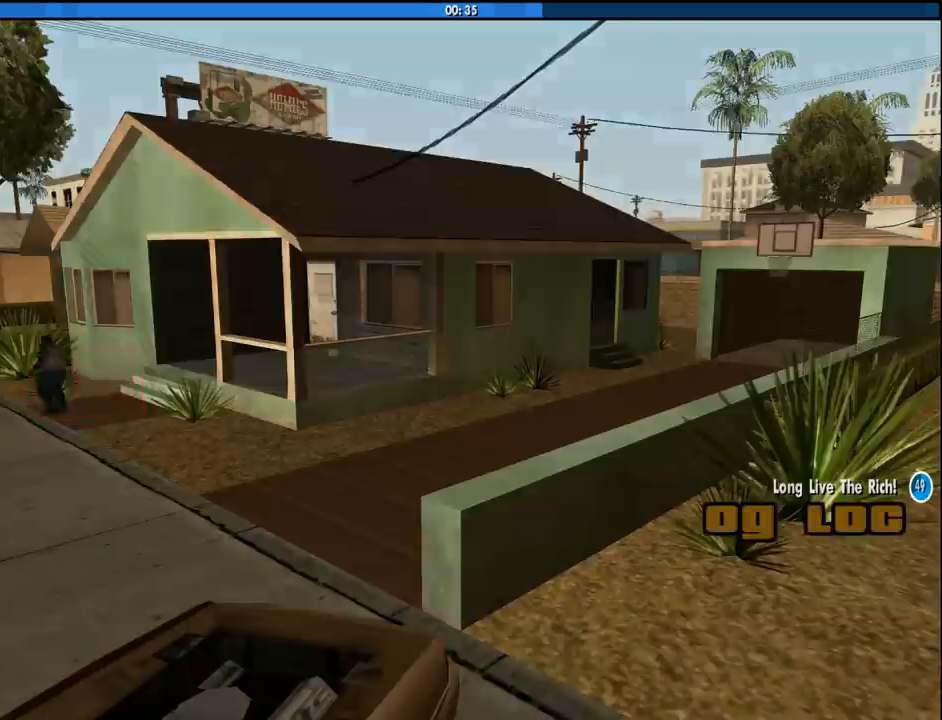
{"keys": ["a", "w"], "mouse": [], "events": [[17, "a", "up"], [17, "d", "down"], [67, "s", "up"], [117, "space", "down"], [167, "w", "down"], [217, "a", "down"], [217, "space", "up"], [250, "d", "up"], [300, "a", "up"], [350, "d", "down"], [350, "space", "down"], [350, "w", "up"], [450, "a", "down"], [450, "d", "up"], [450, "space", "up"], [450, "w", "down"]]}
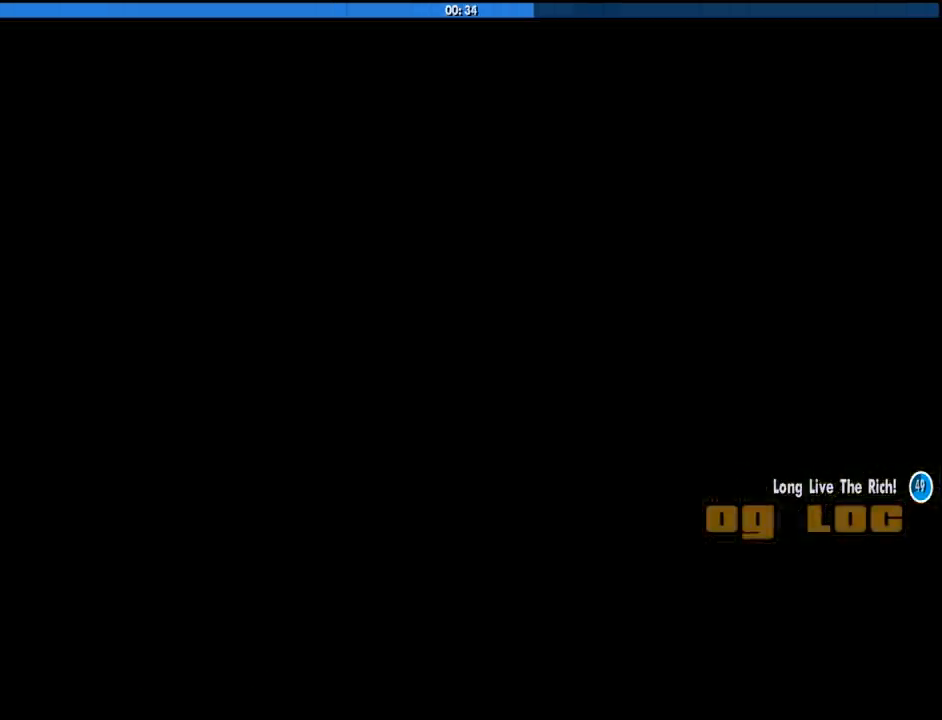
{"keys": ["d", "space"], "mouse": [], "events": [[33, "a", "up"], [33, "space", "down"], [33, "w", "up"], [83, "d", "down"], [133, "a", "down"], [133, "d", "up"], [133, "w", "down"], [183, "space", "up"], [217, "a", "up"], [217, "w", "up"], [267, "d", "down"], [267, "space", "down"], [317, "d", "up"], [317, "w", "down"], [367, "a", "down"], [367, "space", "up"], [417, "a", "up"], [417, "w", "up"], [467, "d", "down"], [467, "space", "down"]]}
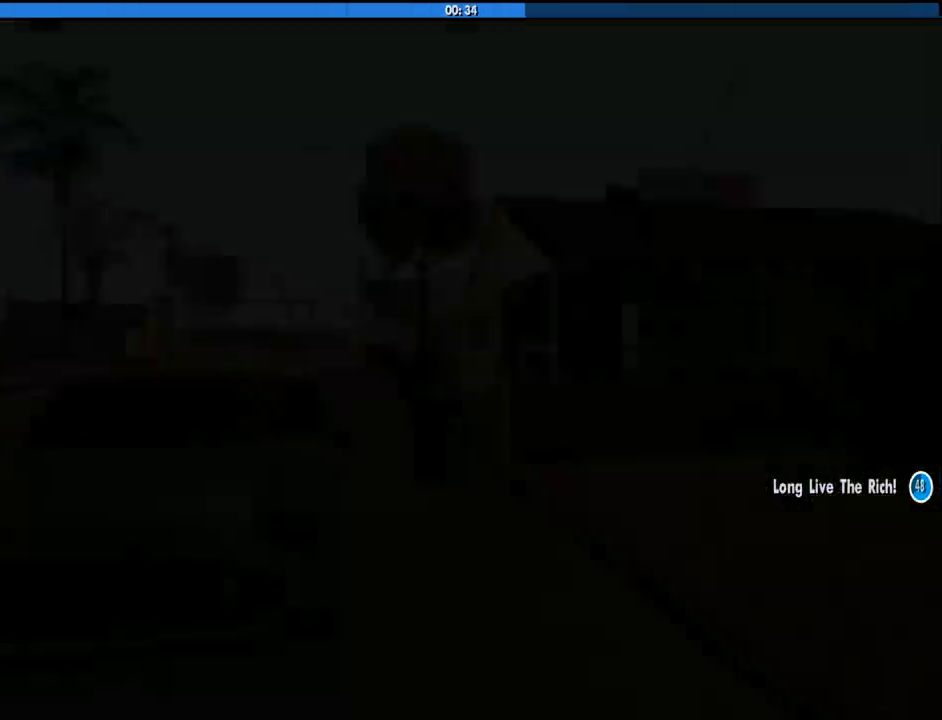
{"keys": ["w"], "mouse": [], "events": [[50, "a", "down"], [50, "d", "up"], [50, "space", "up"], [50, "w", "down"], [100, "a", "up"], [150, "d", "down"], [150, "space", "down"], [150, "w", "up"], [233, "w", "down"], [283, "space", "up"], [333, "d", "up"], [383, "space", "down"], [433, "space", "up"]]}
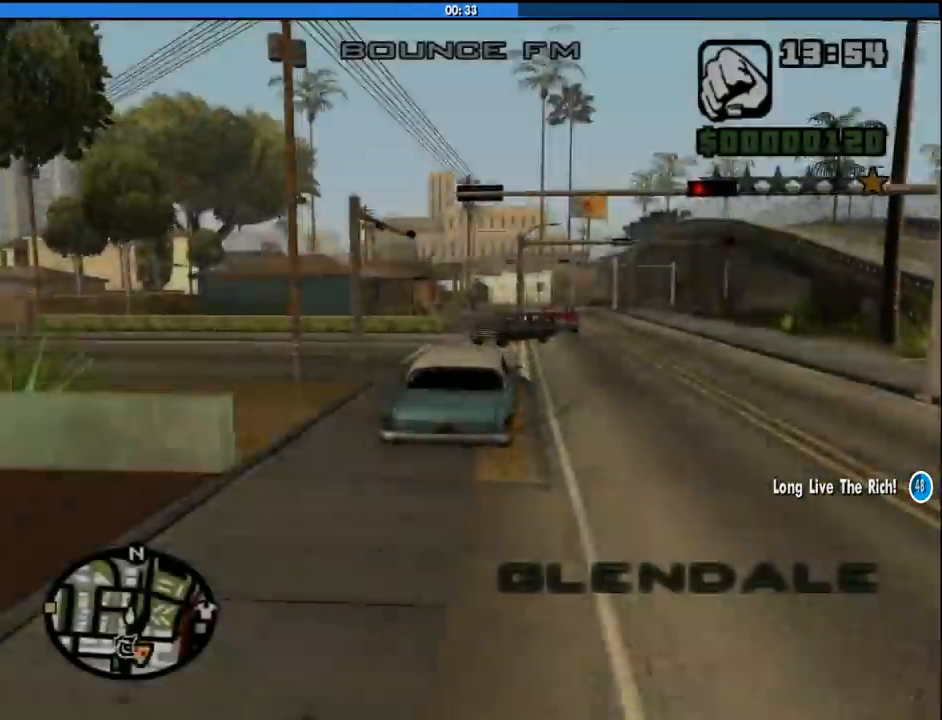
{"keys": ["a", "w"], "mouse": [], "events": [[167, "mouse_wheel_down", "down"], [217, "mouse_wheel_down", "up"], [250, "a", "down"], [350, "mouse_wheel_down", "down"], [400, "mouse_wheel_down", "up"]]}
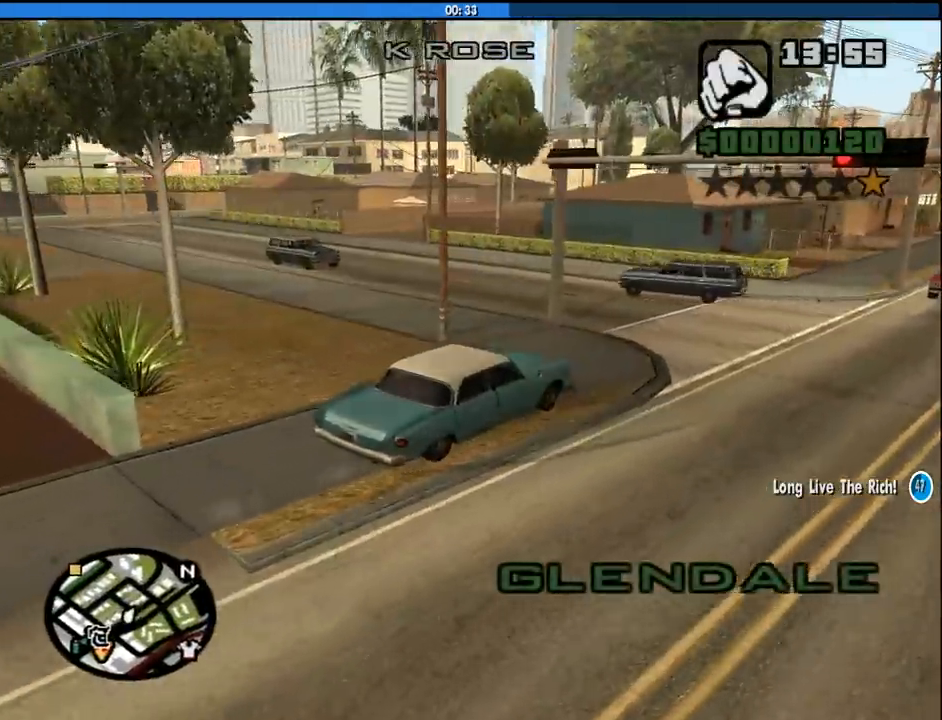
{"keys": ["w"], "mouse": [], "events": [[317, "mouse_wheel_up", "down"], [367, "mouse_wheel_up", "up"], [500, "a", "up"]]}
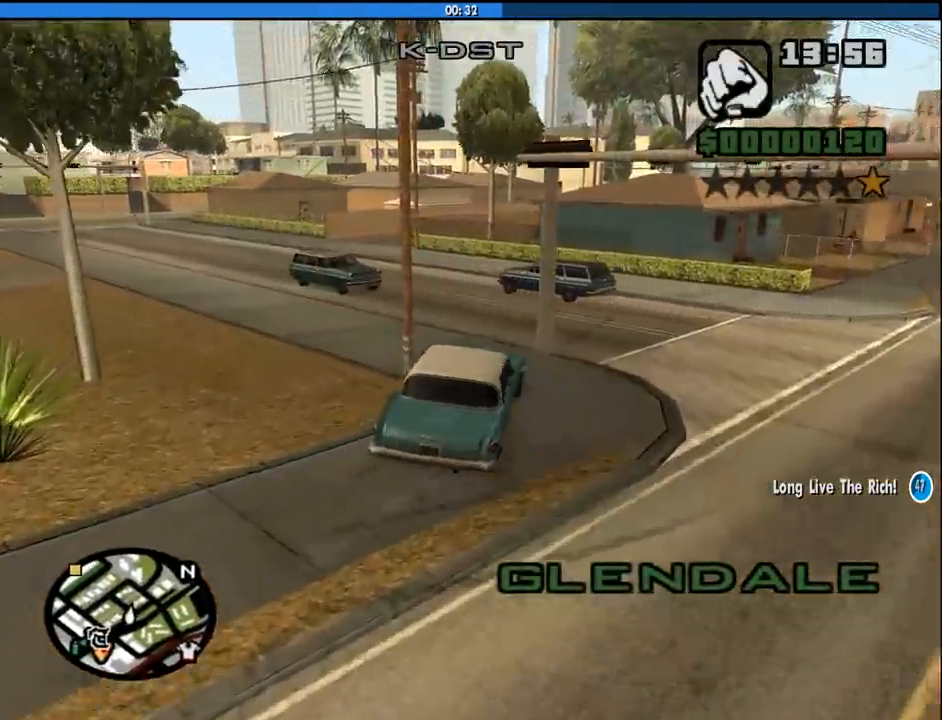
{"keys": ["w"], "mouse": [], "events": []}
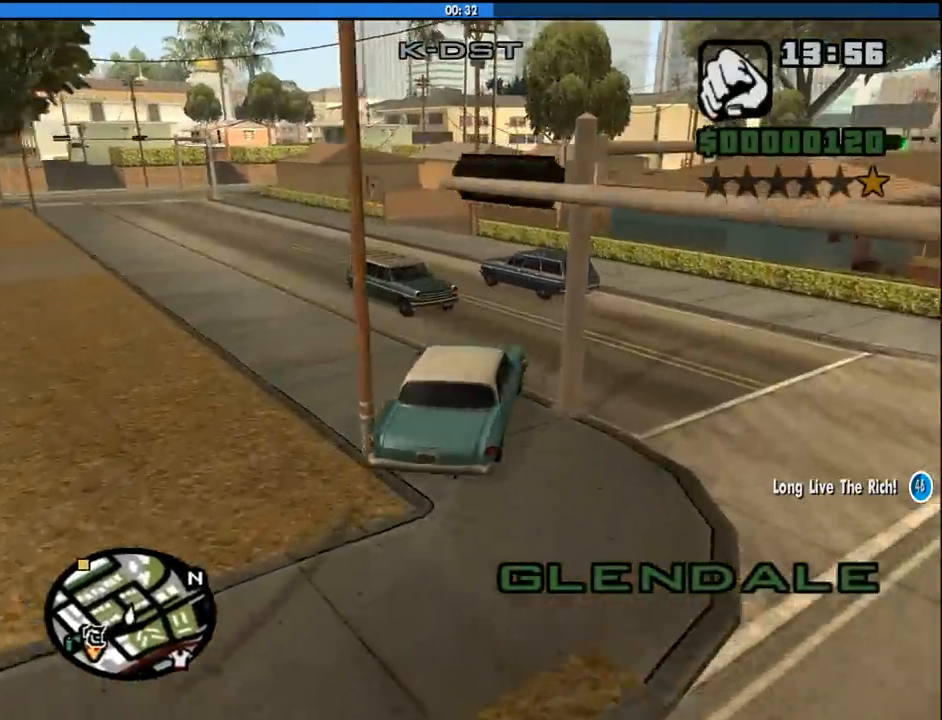
{"keys": ["a", "w"], "mouse": [], "events": [[67, "d", "down"], [250, "d", "up"], [300, "a", "down"]]}
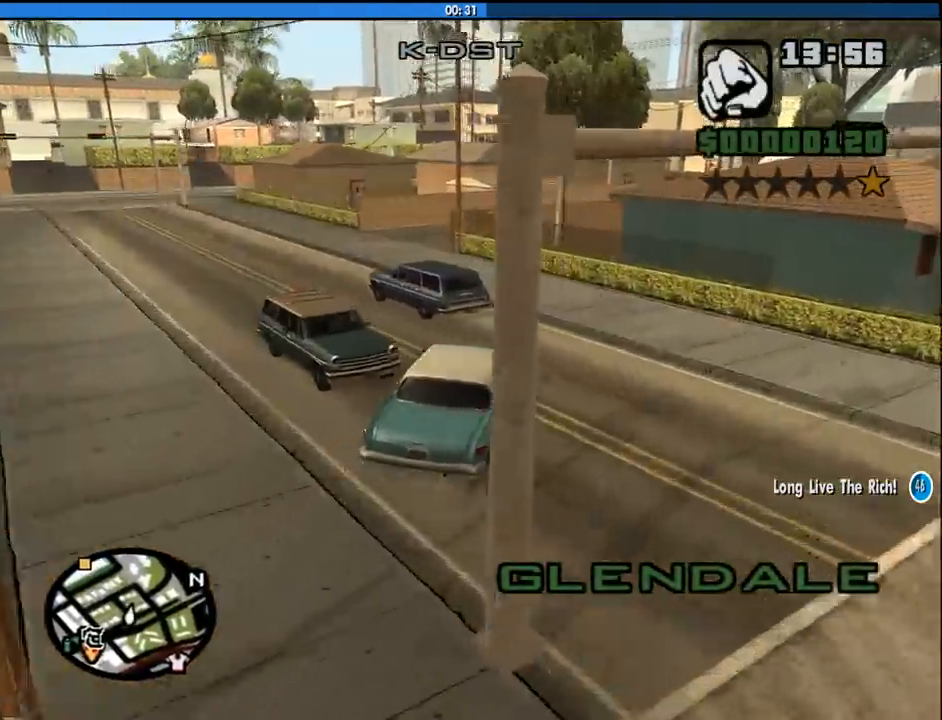
{"keys": ["a", "w"], "mouse": [], "events": [[33, "a", "up"], [183, "a", "down"]]}
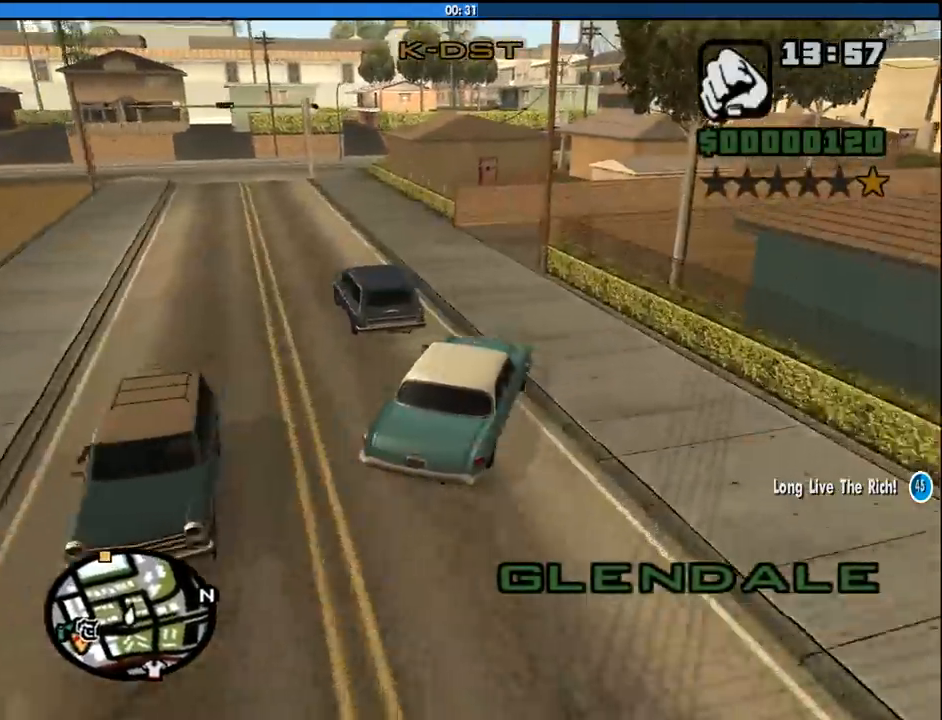
{"keys": ["a", "w"], "mouse": [], "events": [[50, "a", "up"], [150, "a", "down"], [333, "a", "up"], [433, "a", "down"]]}
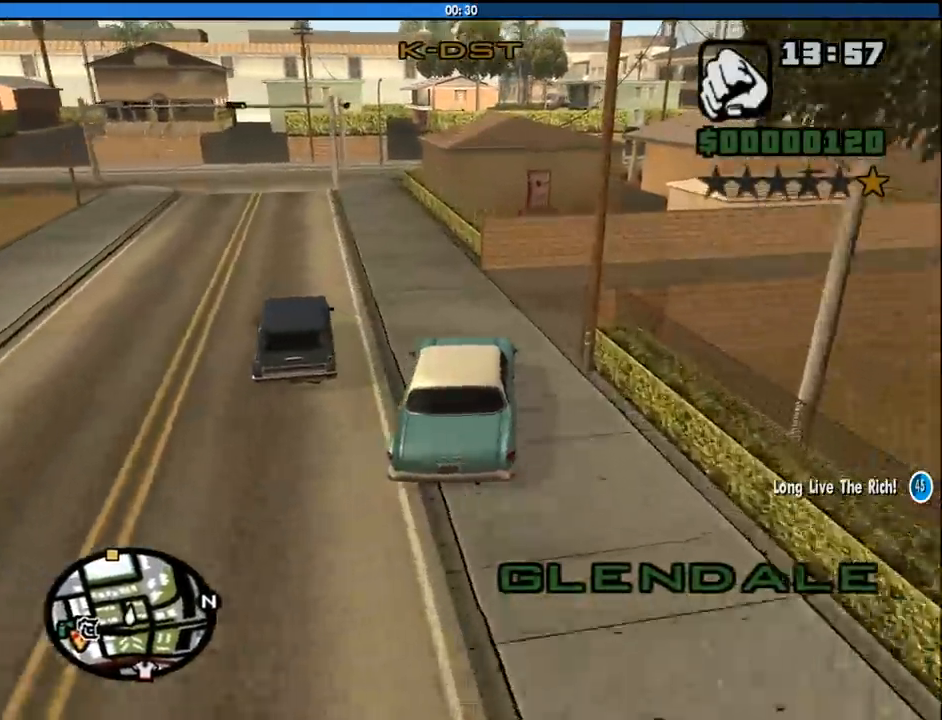
{"keys": ["a", "w"], "mouse": [], "events": [[217, "a", "up"], [300, "a", "down"]]}
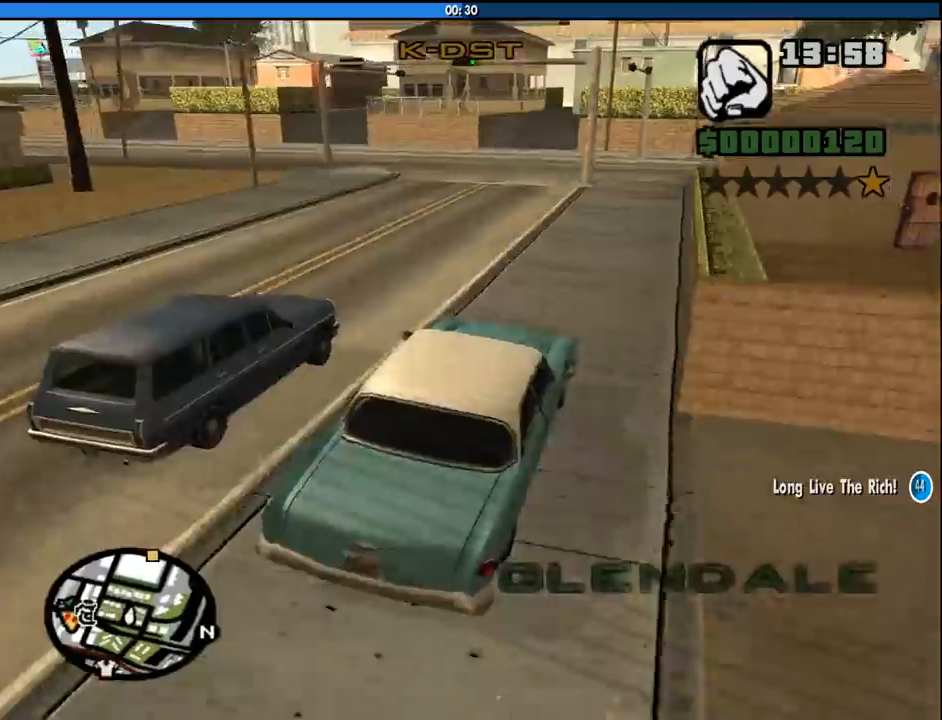
{"keys": ["a", "w"], "mouse": [], "events": [[317, "a", "up"], [500, "a", "down"]]}
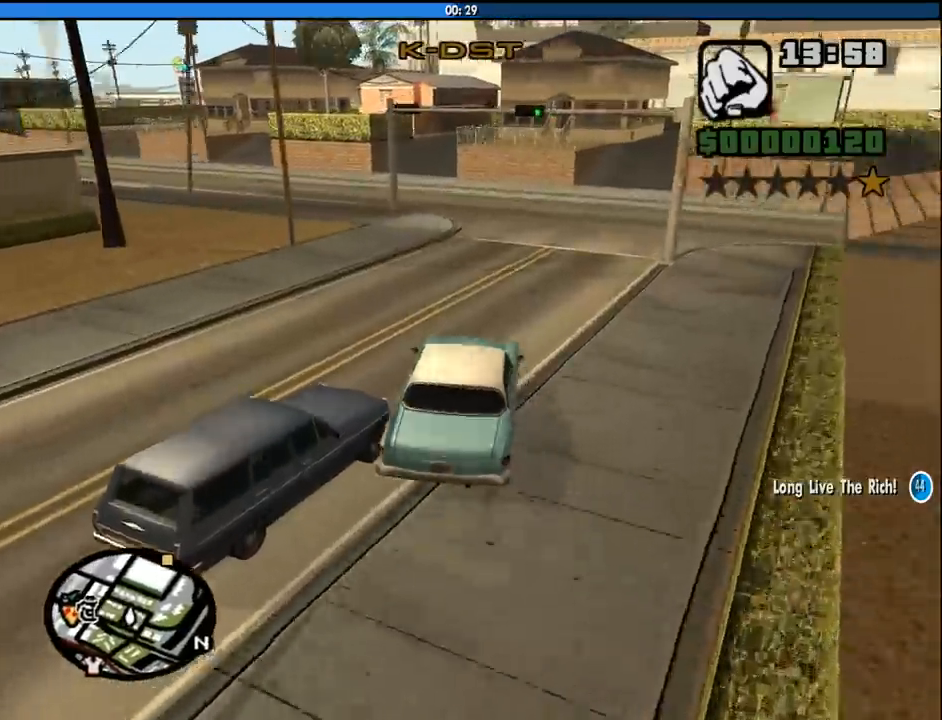
{"keys": ["w"], "mouse": [], "events": [[467, "a", "up"]]}
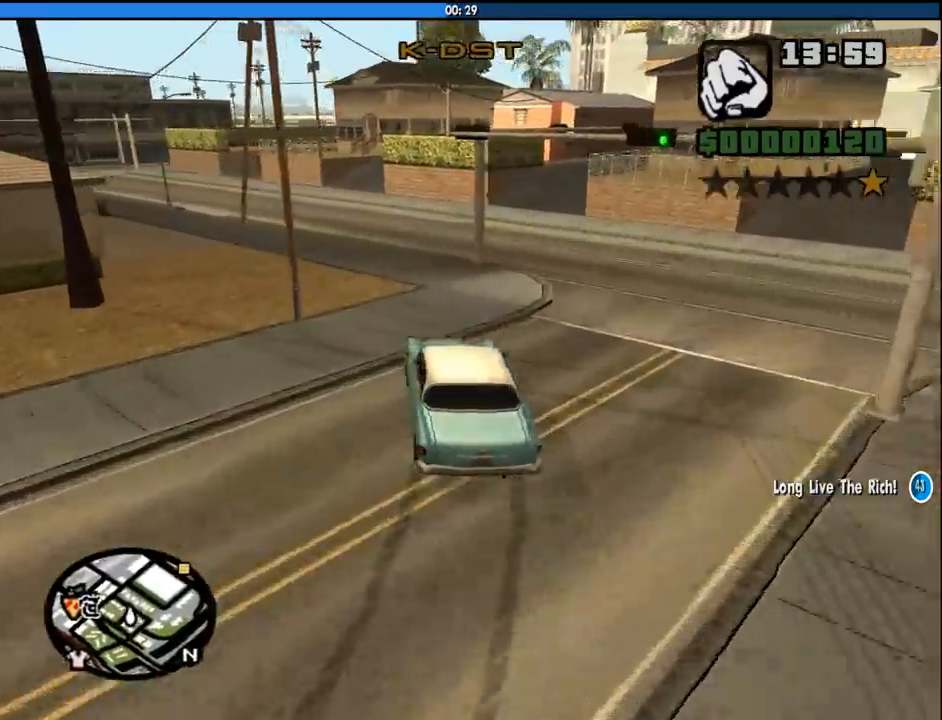
{"keys": ["d", "w"], "mouse": [], "events": [[67, "a", "down"], [217, "a", "up"], [300, "a", "down"], [400, "a", "up"], [400, "d", "down"]]}
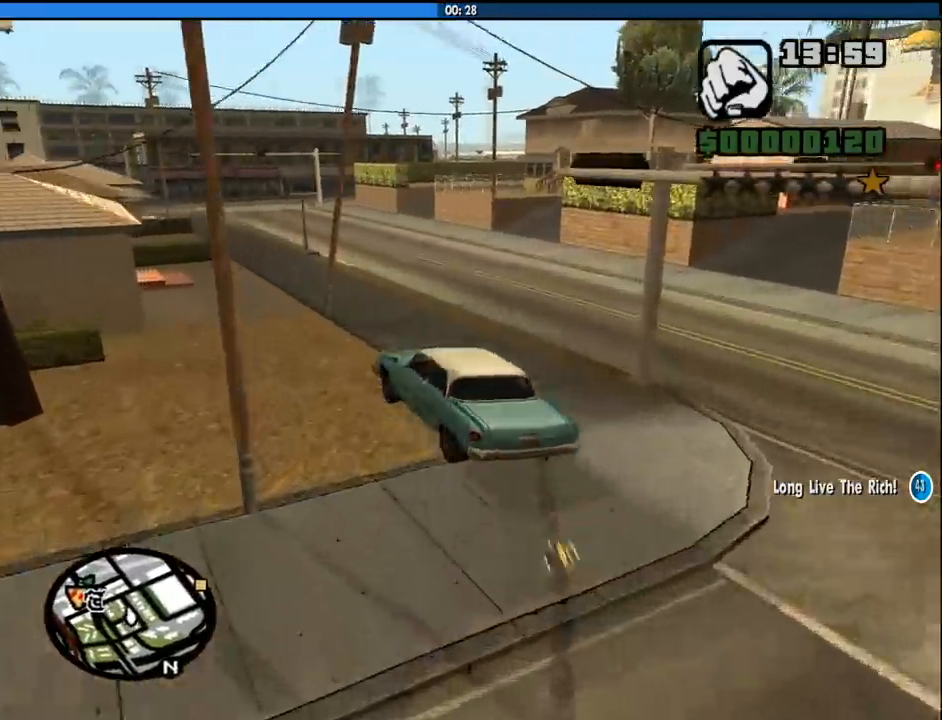
{"keys": ["d", "w"], "mouse": [], "events": [[467, "a", "down"], [467, "d", "up"], [500, "a", "up"], [500, "d", "down"]]}
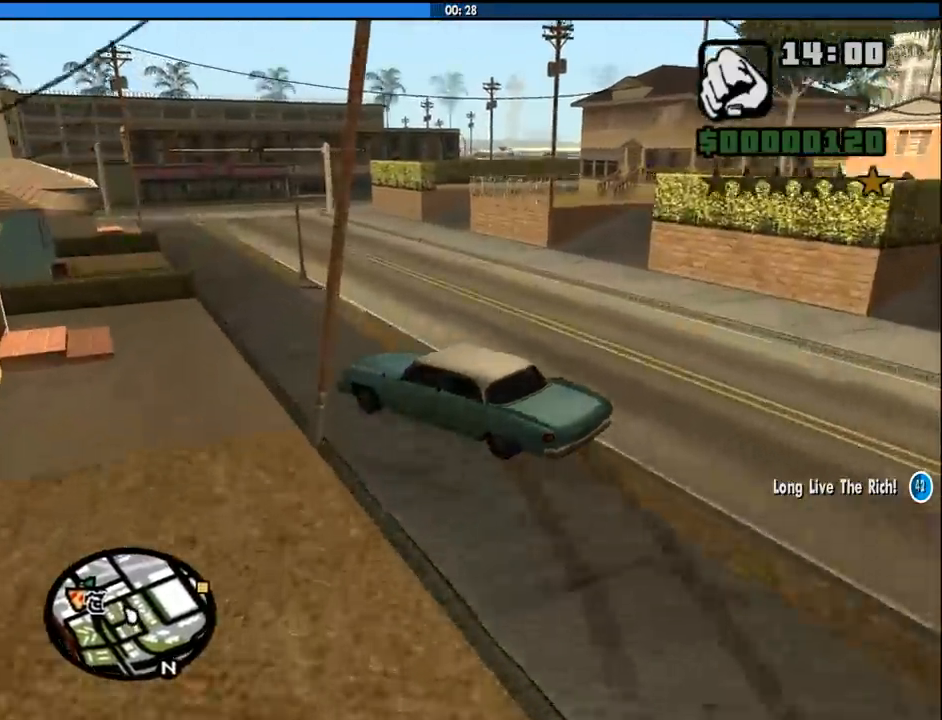
{"keys": ["d"], "mouse": [], "events": [[100, "w", "up"]]}
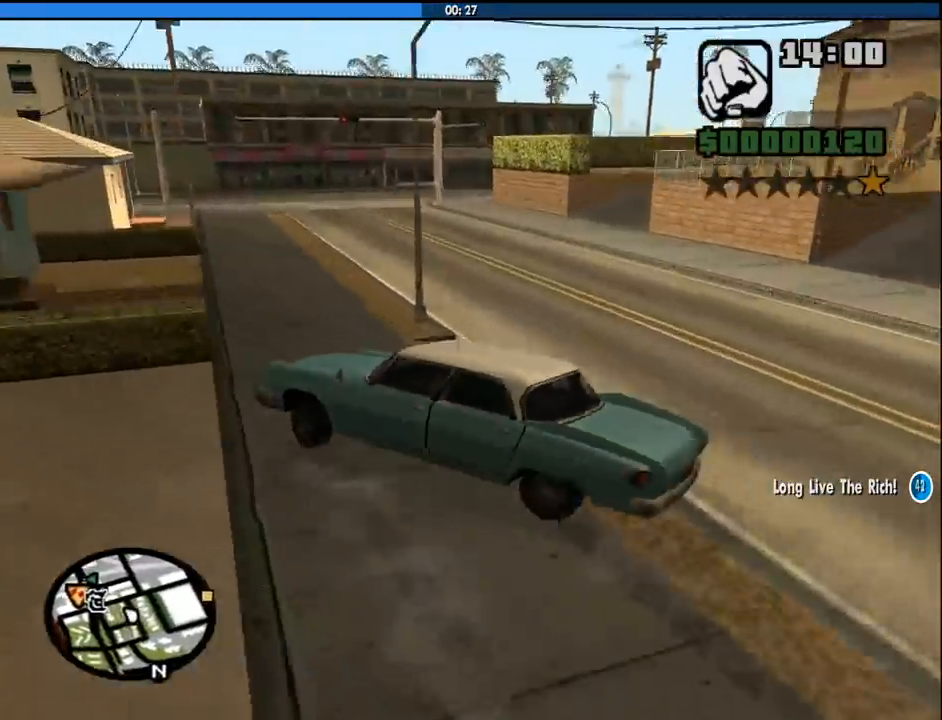
{"keys": ["w"], "mouse": [], "events": [[450, "w", "down"], [483, "d", "up"]]}
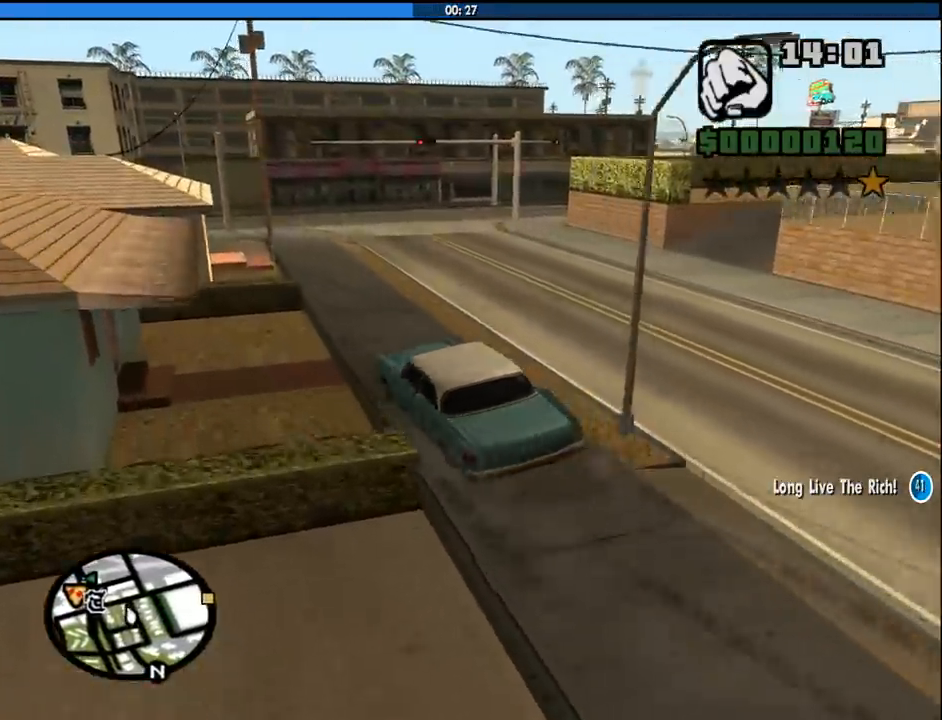
{"keys": ["d", "w"], "mouse": [], "events": [[83, "a", "down"], [317, "a", "up"], [367, "d", "down"]]}
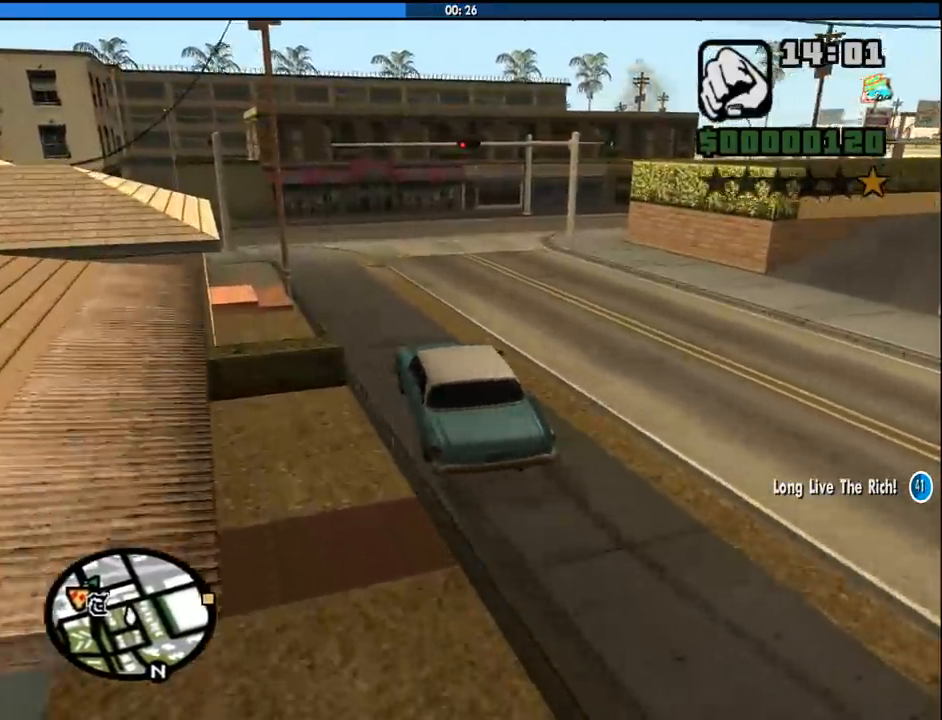
{"keys": ["w"], "mouse": [], "events": [[200, "d", "up"], [333, "d", "down"], [433, "d", "up"]]}
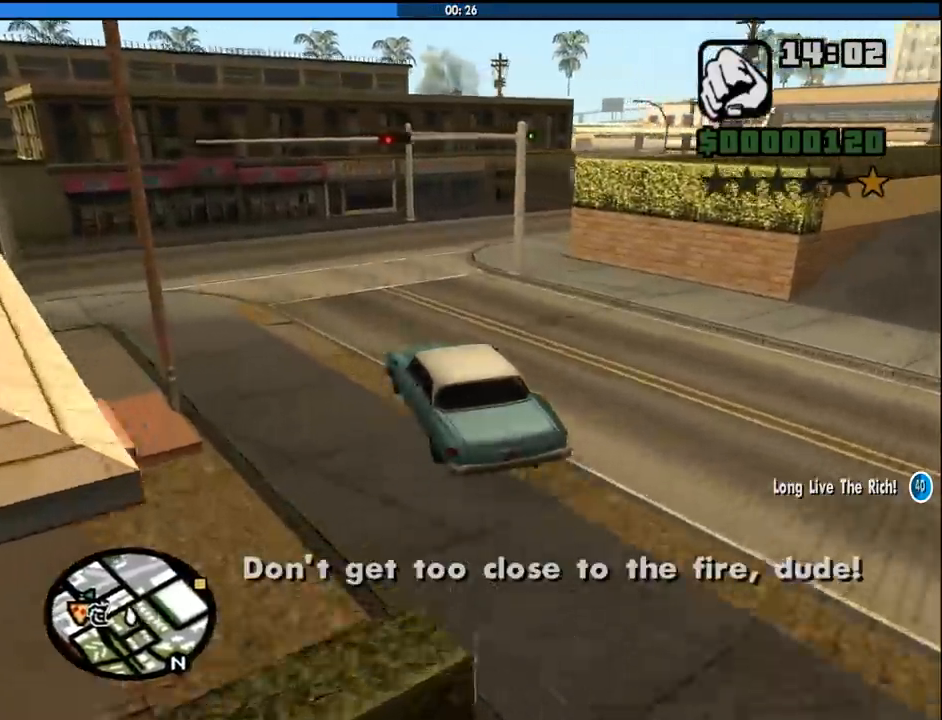
{"keys": ["d", "w"], "mouse": [], "events": [[17, "d", "down"], [300, "d", "up"], [350, "d", "down"]]}
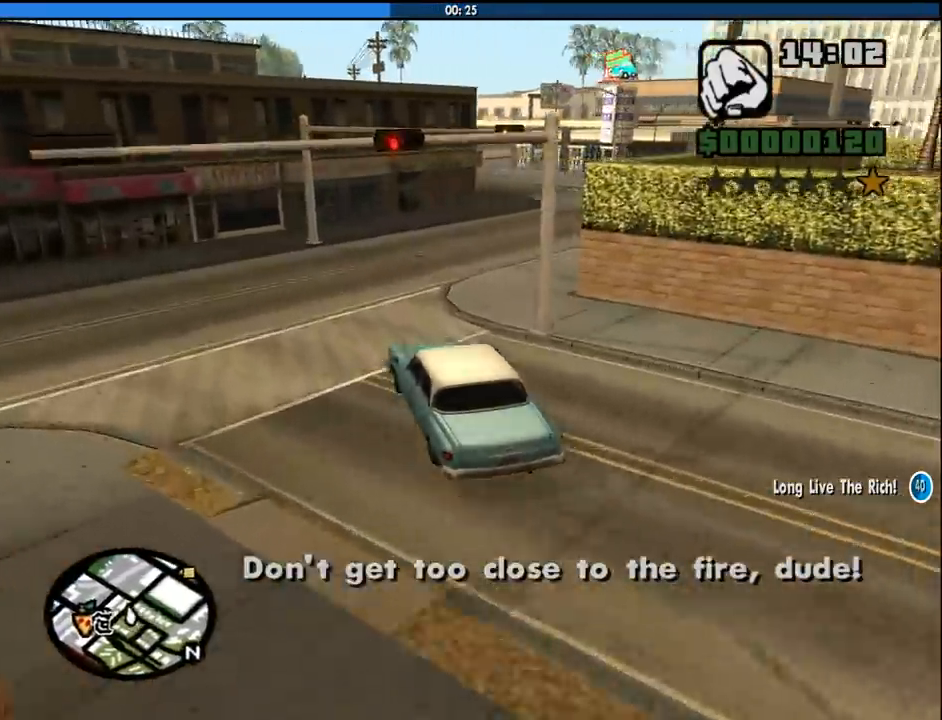
{"keys": ["d", "w"], "mouse": [], "events": [[267, "d", "up"], [367, "d", "down"]]}
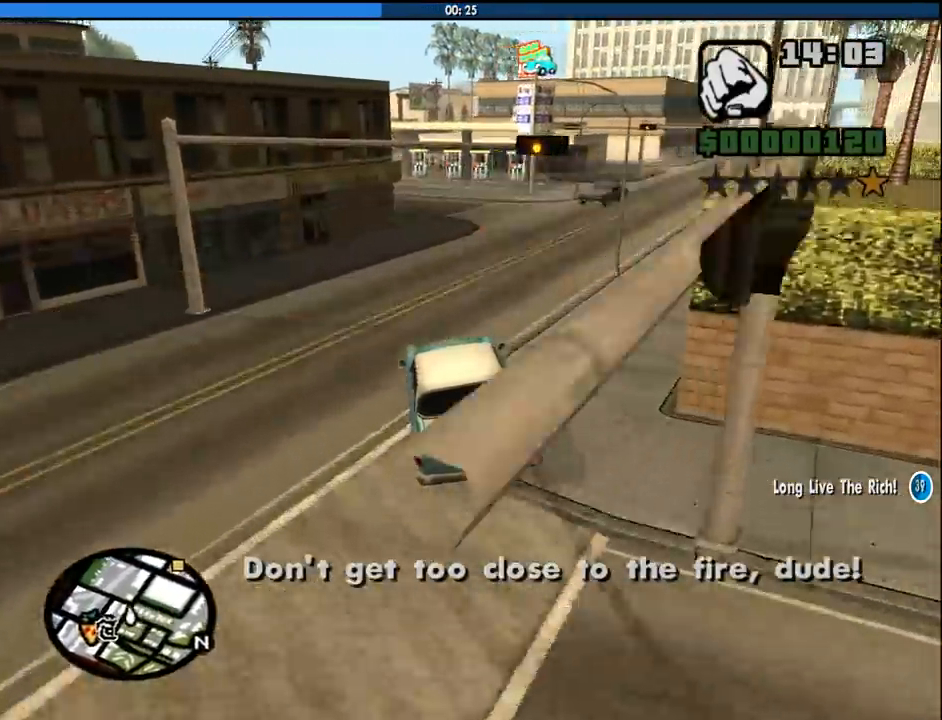
{"keys": ["d", "w"], "mouse": [], "events": [[233, "d", "up"], [333, "d", "down"]]}
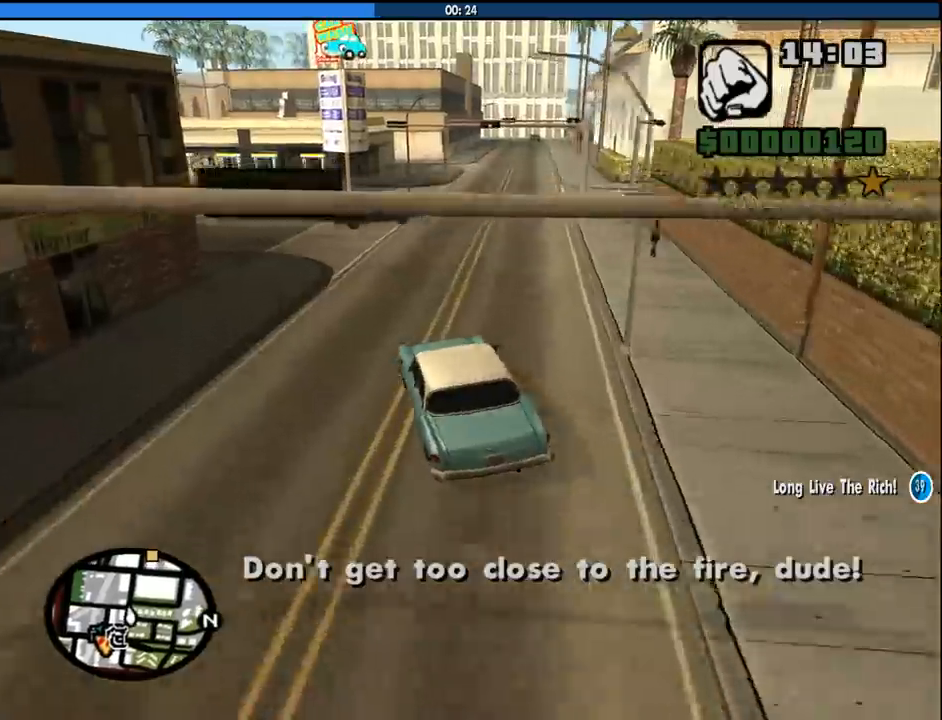
{"keys": ["w"], "mouse": [], "events": [[167, "d", "up"], [400, "d", "down"], [483, "d", "up"]]}
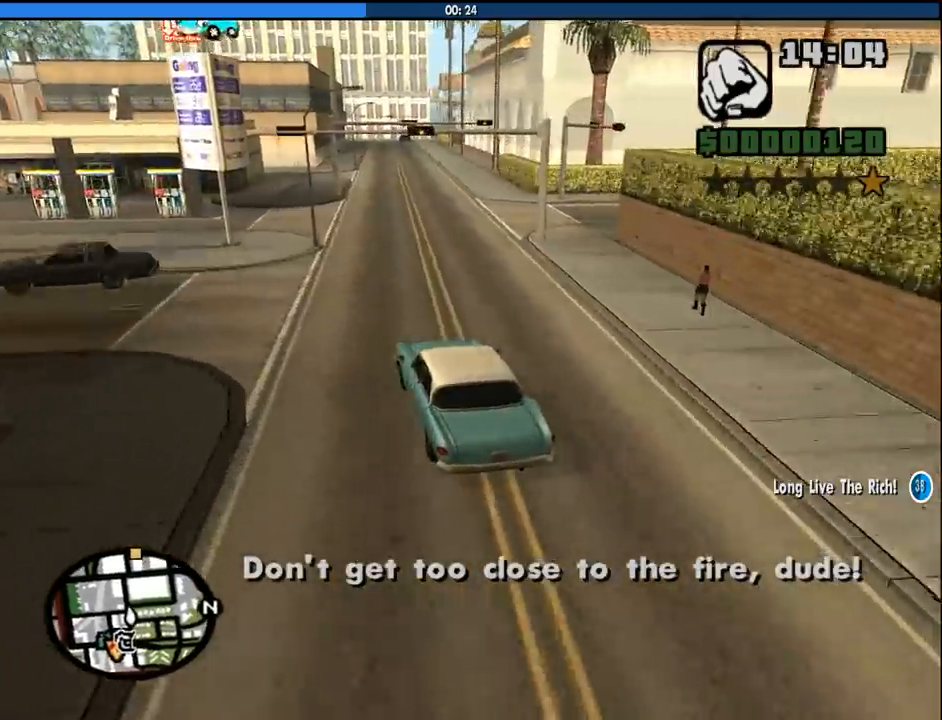
{"keys": ["d", "w"], "mouse": [], "events": [[467, "d", "down"]]}
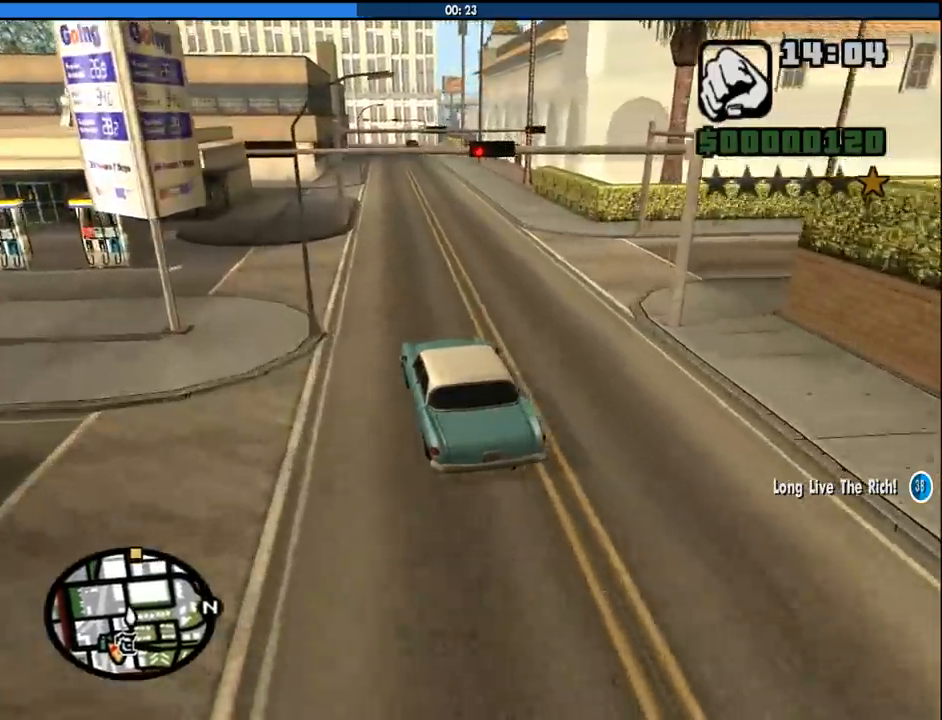
{"keys": ["w"], "mouse": [], "events": [[50, "d", "up"]]}